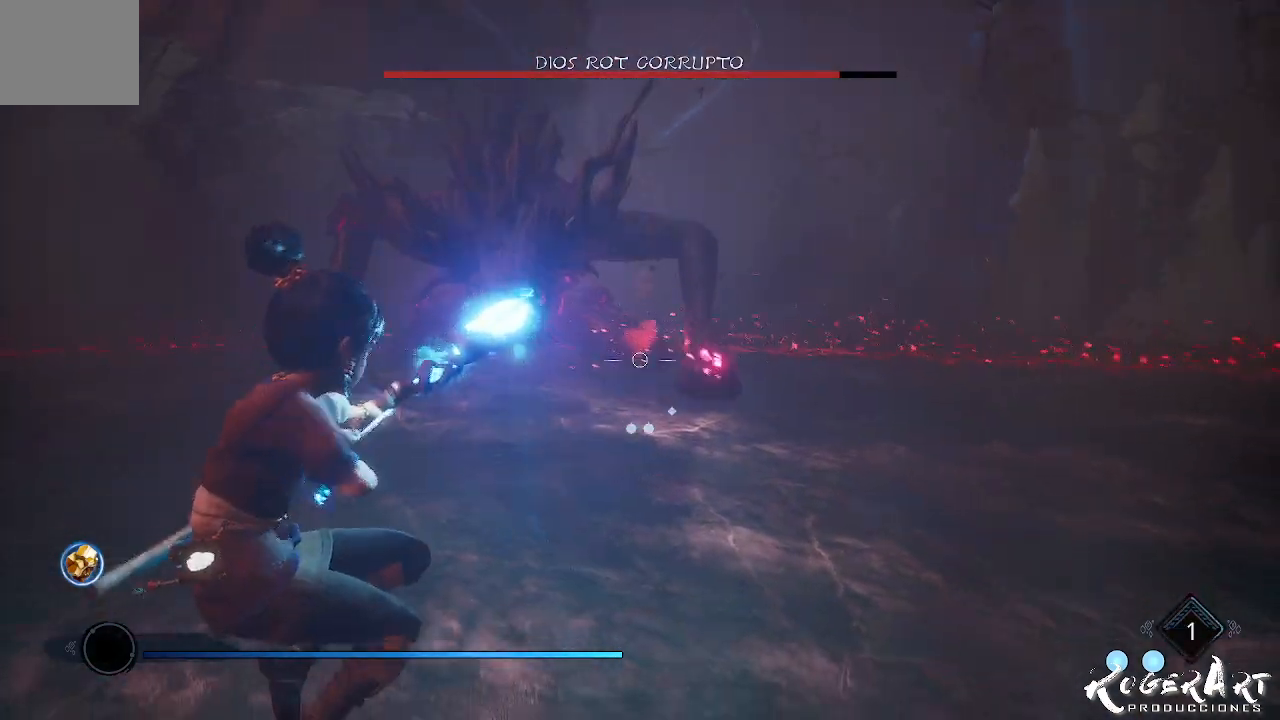
Gameplay with a controller (PlayStation layout); each line is a JSON object with the inputs held at the frame after it. "events" lists button and stick changes between this image and that frame as [ms after this image, input, new state], when the widget could be followed in between.
{"buttons": ["L2", "R2"], "left_stick": "center", "right_stick": "center", "events": [[200, "right_stick", "center"]]}
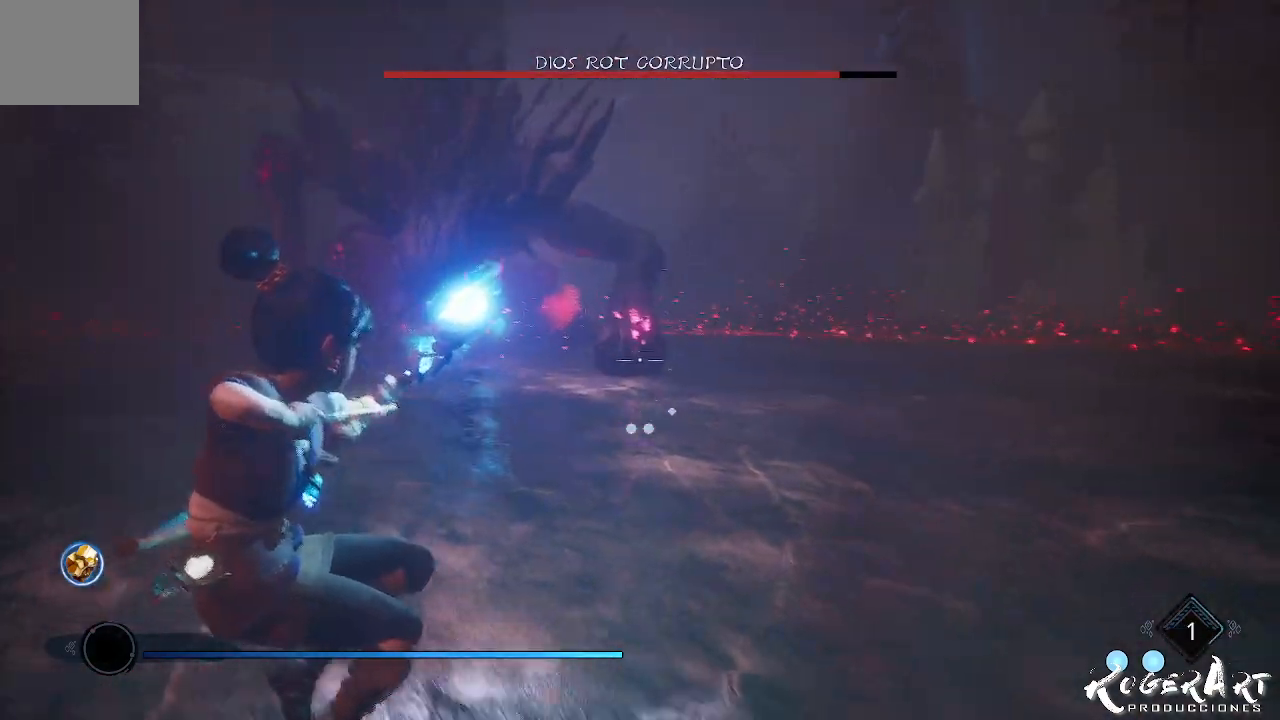
{"buttons": [], "left_stick": "down-right", "right_stick": "center", "events": [[100, "R2", "up"], [267, "L2", "up"], [433, "left_stick", "down-right"]]}
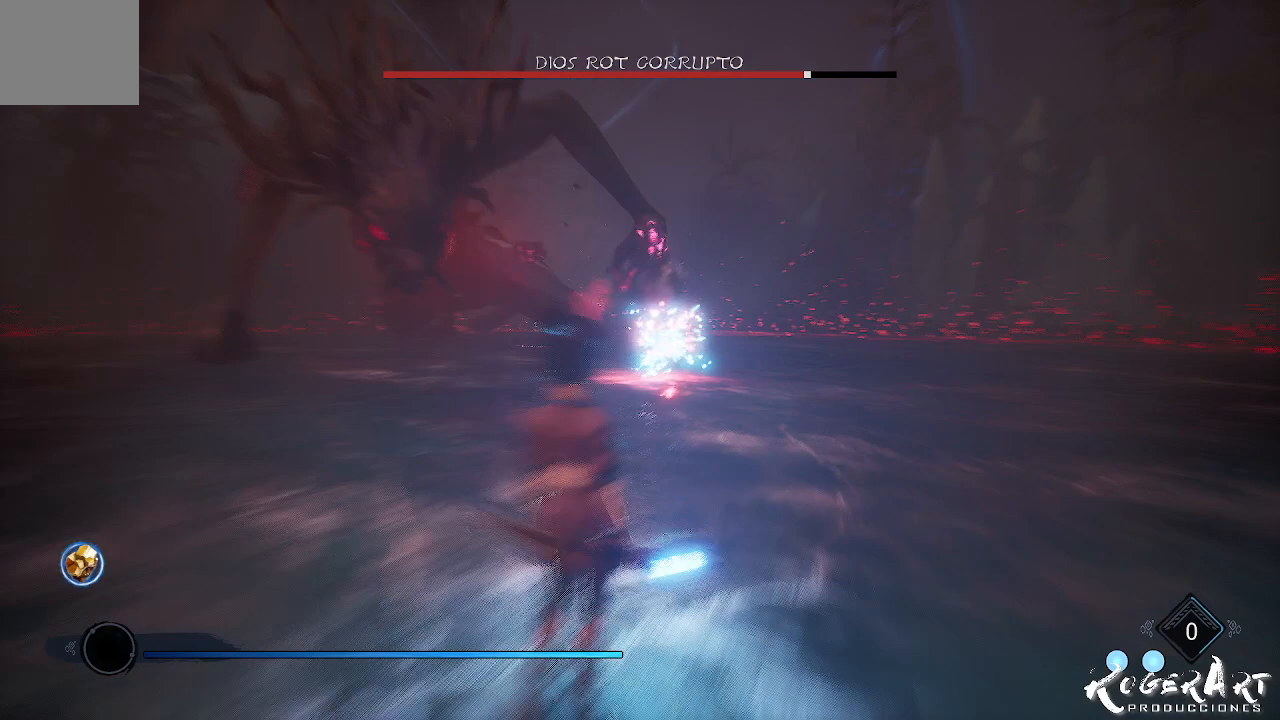
{"buttons": [], "left_stick": "down", "right_stick": "left", "events": [[300, "right_stick", "left"], [367, "left_stick", "down"]]}
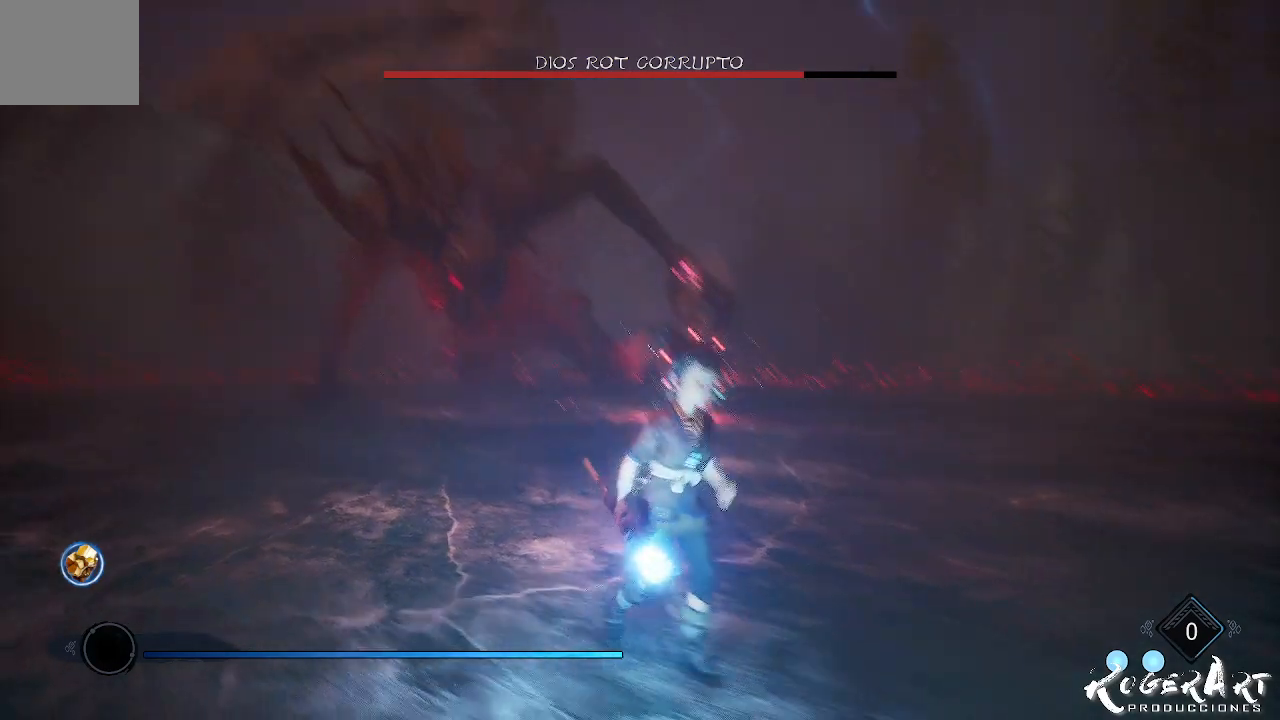
{"buttons": [], "left_stick": "center", "right_stick": "center", "events": [[67, "right_stick", "center"], [133, "left_stick", "down-left"], [300, "left_stick", "down"], [400, "left_stick", "center"]]}
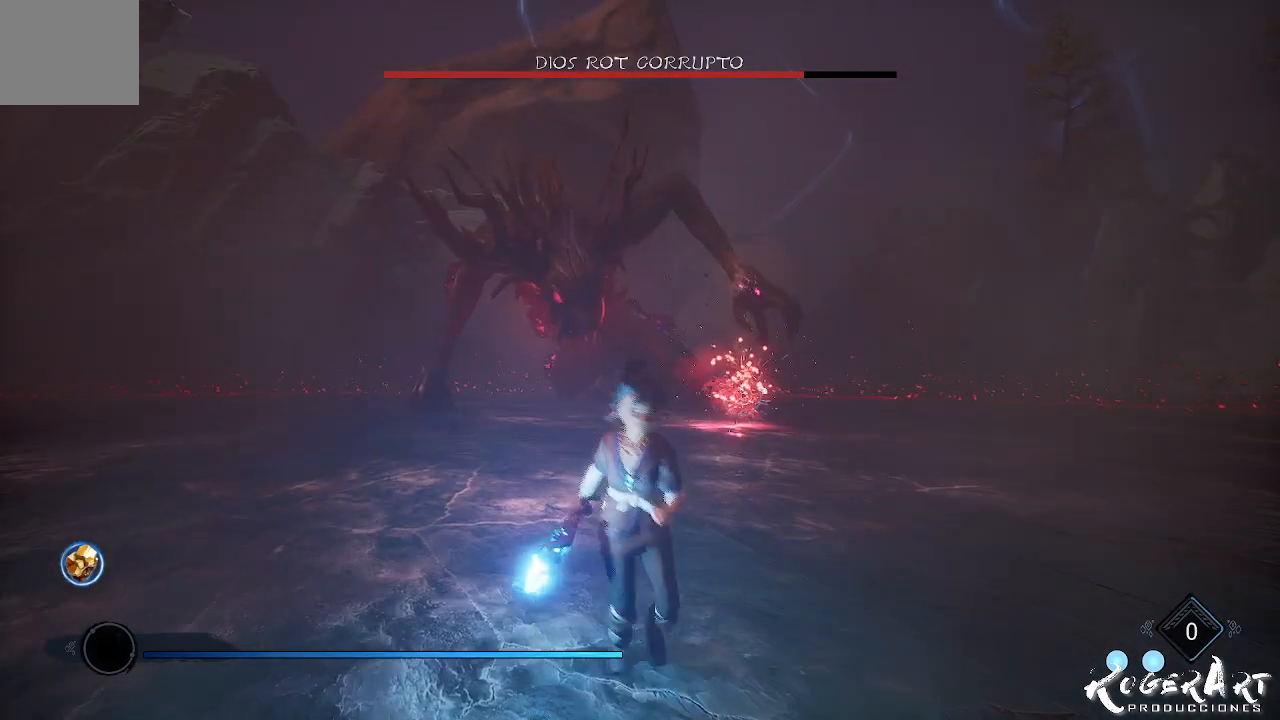
{"buttons": ["CROSS"], "left_stick": "center", "right_stick": "center", "events": [[300, "CROSS", "down"], [400, "CROSS", "up"], [500, "CROSS", "down"]]}
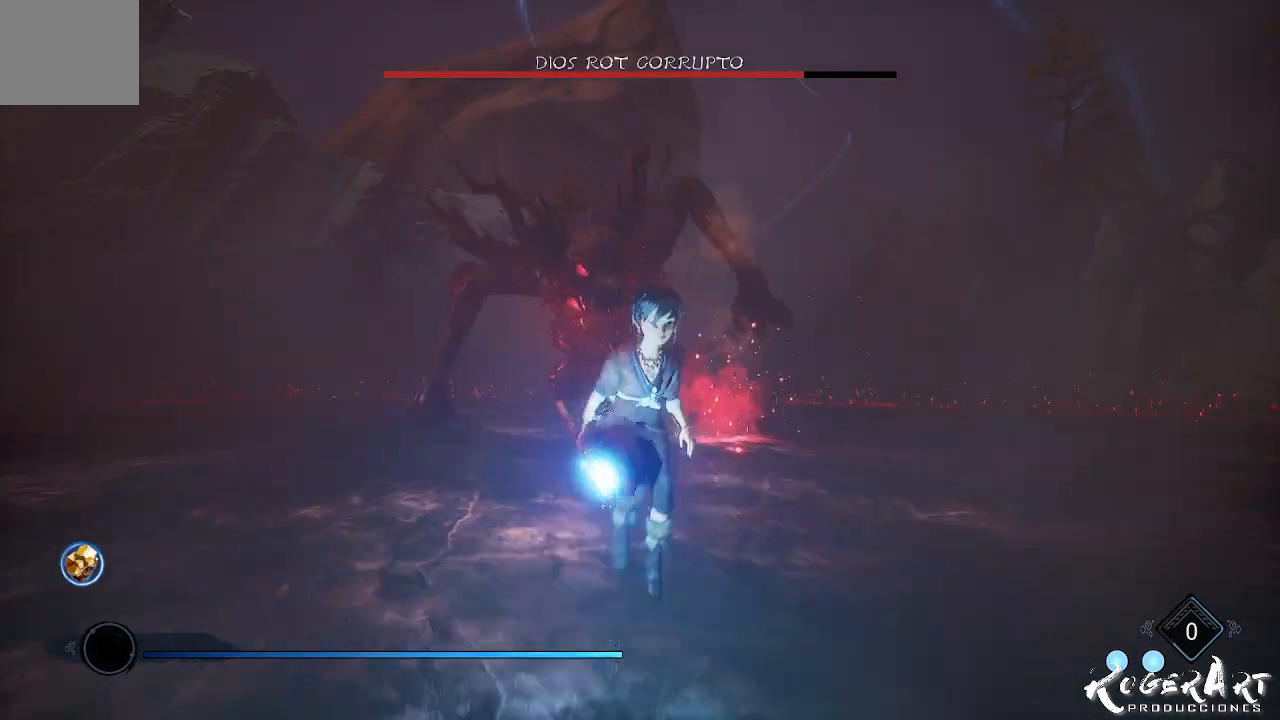
{"buttons": ["L2"], "left_stick": "center", "right_stick": "center", "events": [[133, "CROSS", "up"], [300, "left_stick", "right"], [400, "left_stick", "center"], [467, "L2", "down"]]}
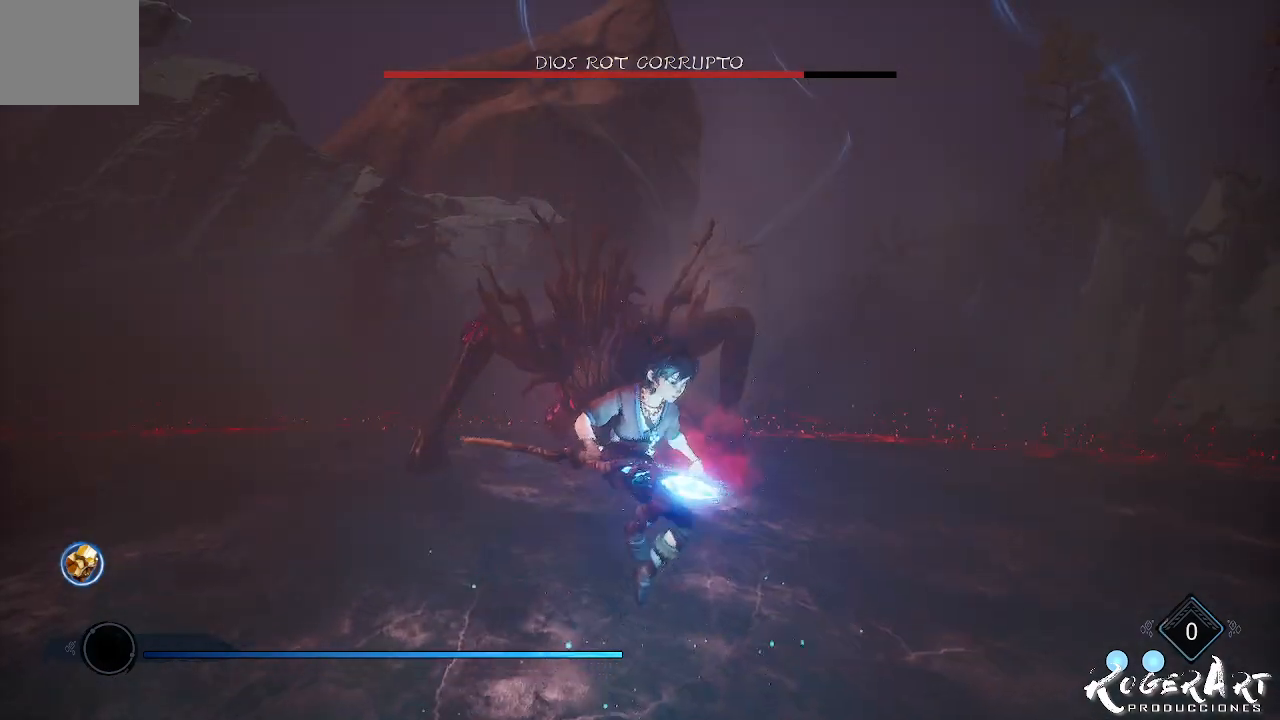
{"buttons": ["L2", "R2"], "left_stick": "center", "right_stick": "left", "events": [[100, "R2", "down"], [167, "right_stick", "left"]]}
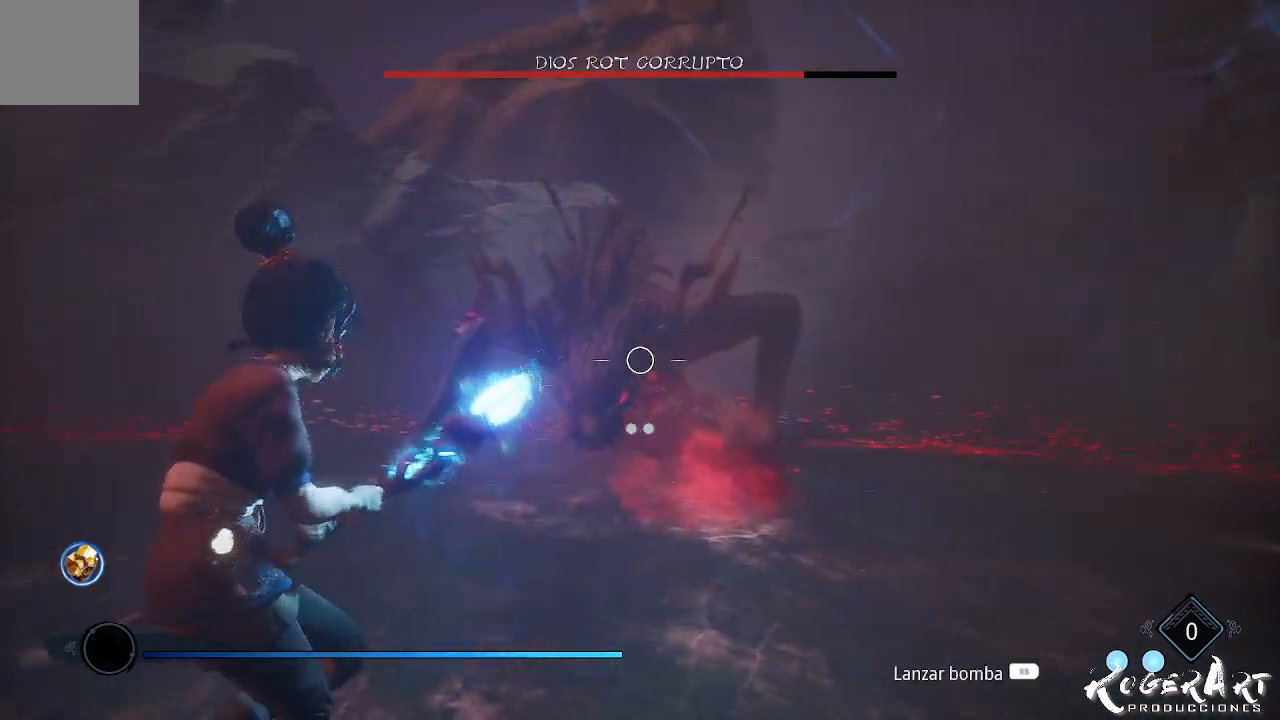
{"buttons": ["L2", "R2"], "left_stick": "up-left", "right_stick": "center", "events": [[167, "left_stick", "left"], [500, "left_stick", "up-left"], [500, "right_stick", "center"]]}
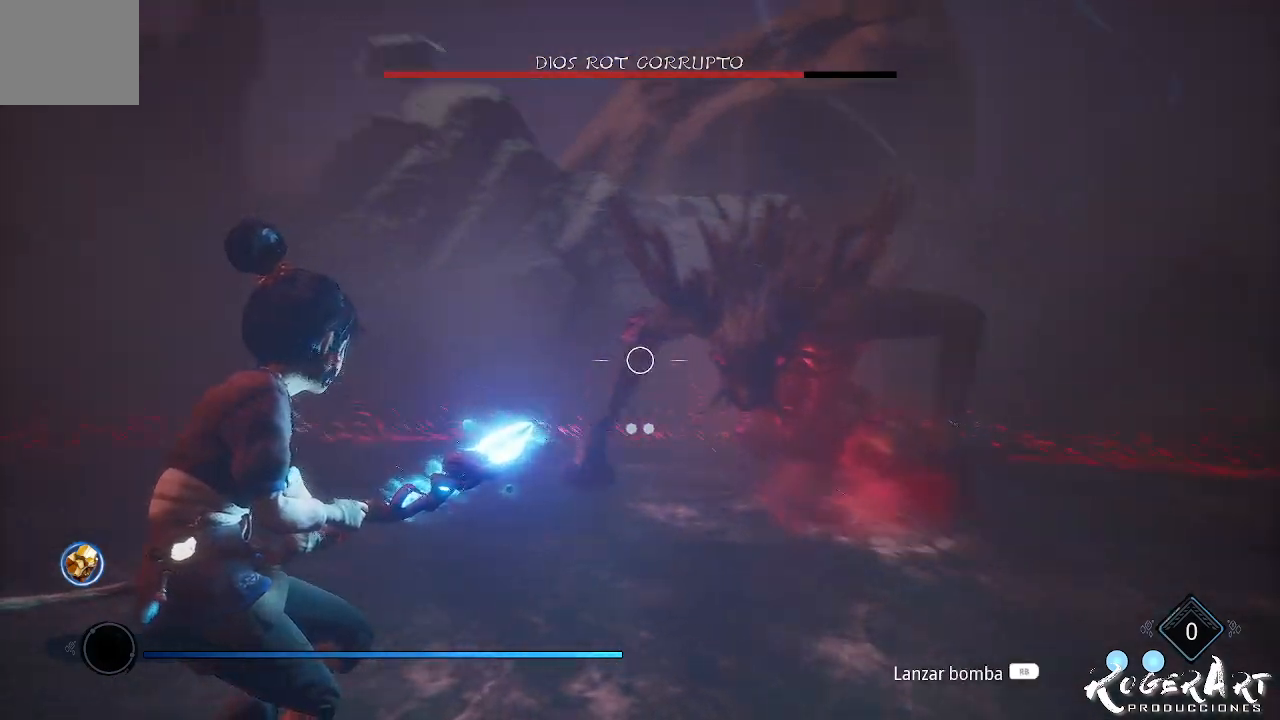
{"buttons": [], "left_stick": "left", "right_stick": "center", "events": [[33, "R2", "up"], [167, "right_stick", "right"], [233, "L2", "up"], [267, "left_stick", "left"], [433, "right_stick", "center"]]}
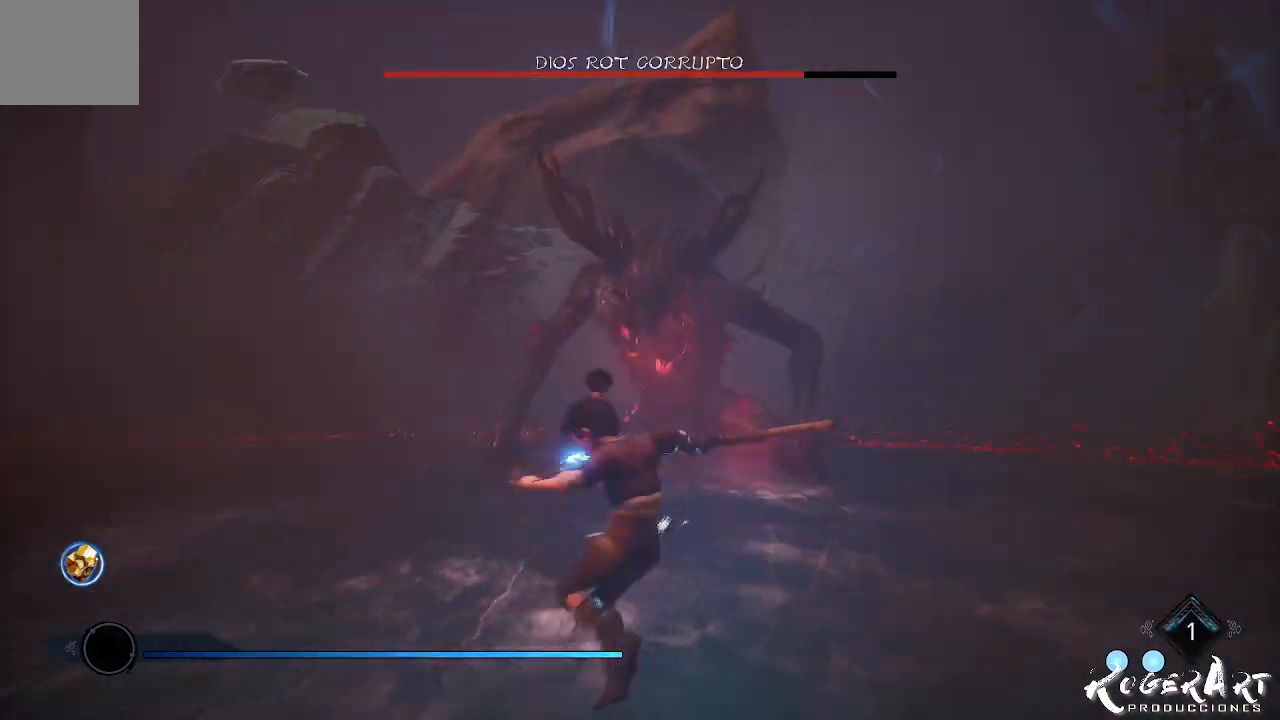
{"buttons": [], "left_stick": "left", "right_stick": "center", "events": []}
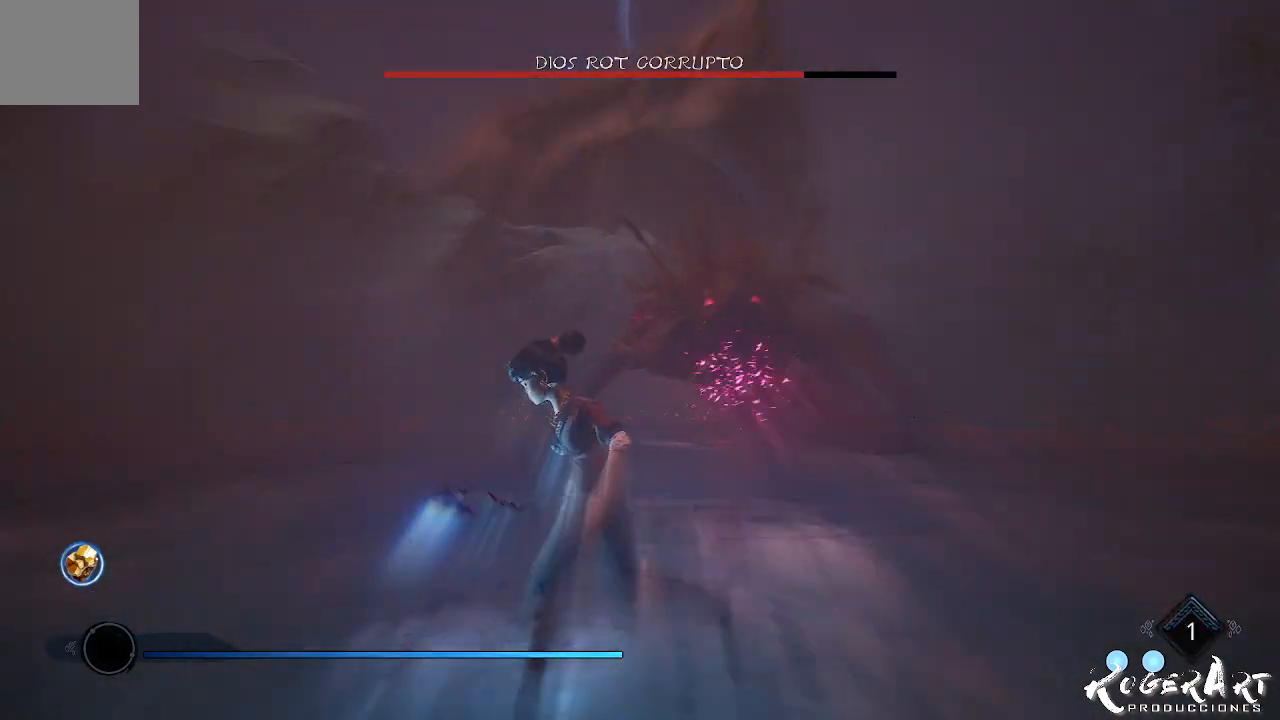
{"buttons": [], "left_stick": "left", "right_stick": "center", "events": [[33, "right_stick", "right"], [333, "right_stick", "center"]]}
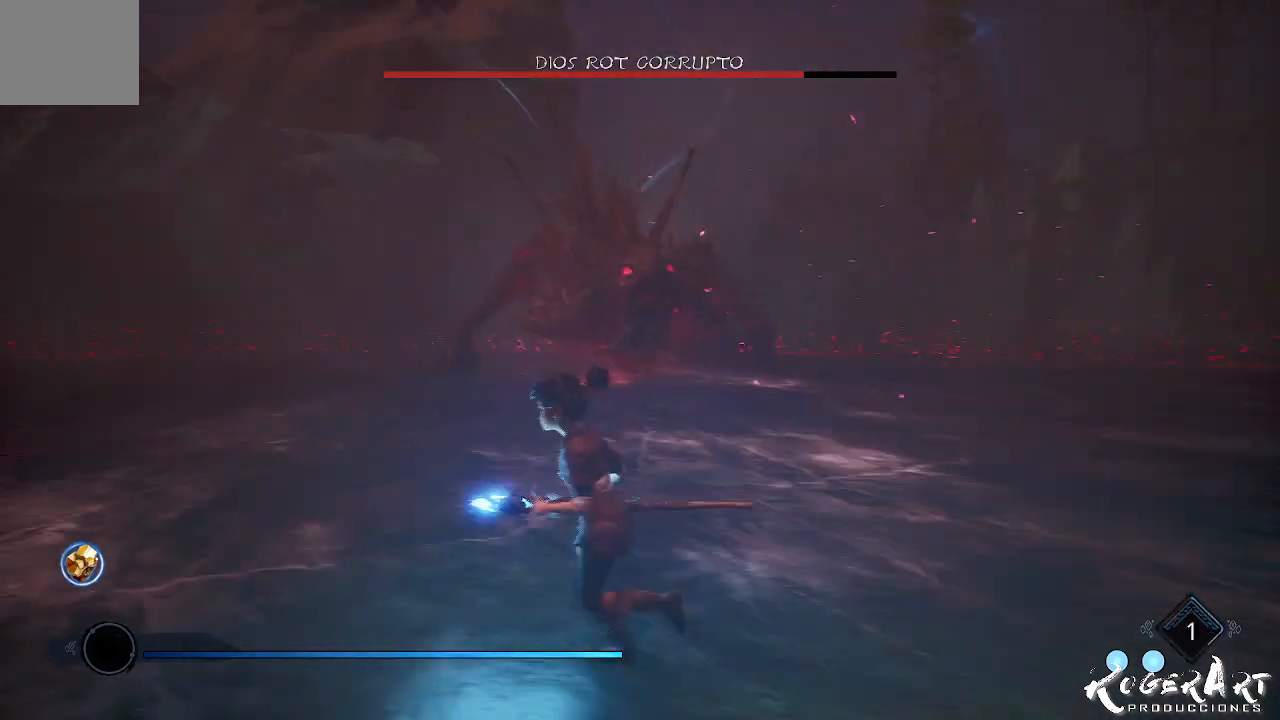
{"buttons": [], "left_stick": "left", "right_stick": "center", "events": []}
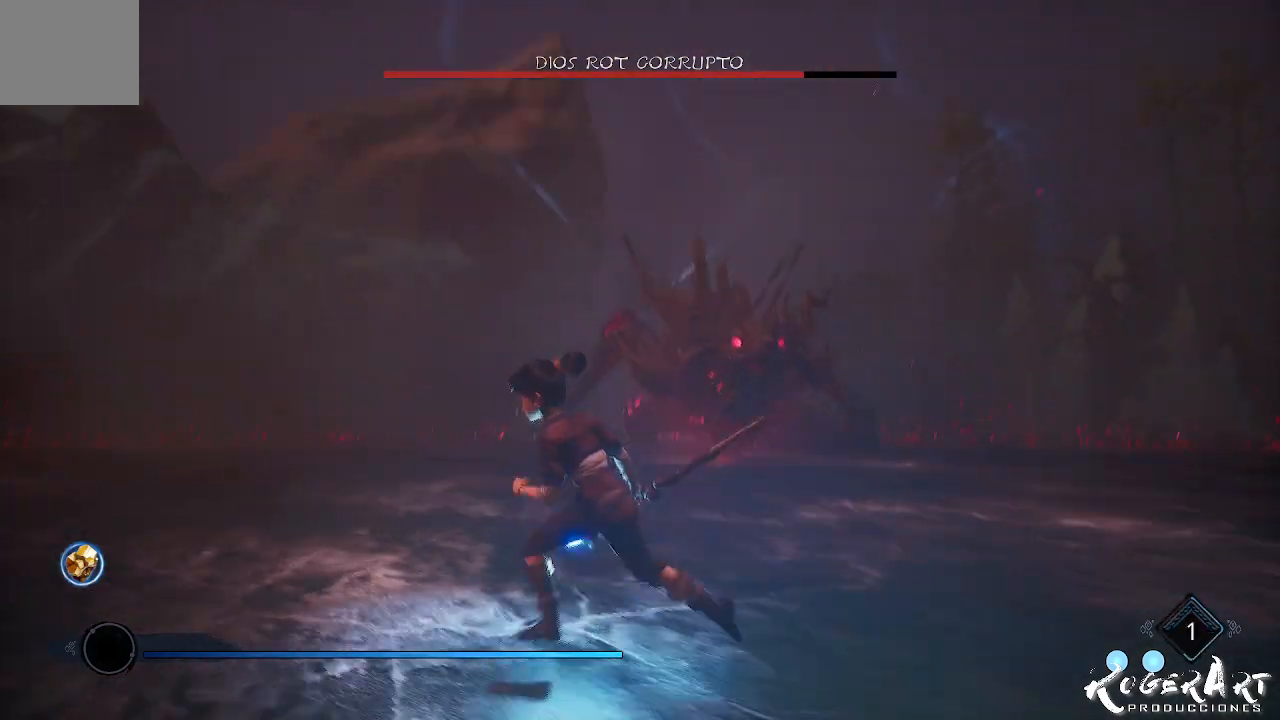
{"buttons": [], "left_stick": "left", "right_stick": "right", "events": [[300, "right_stick", "right"]]}
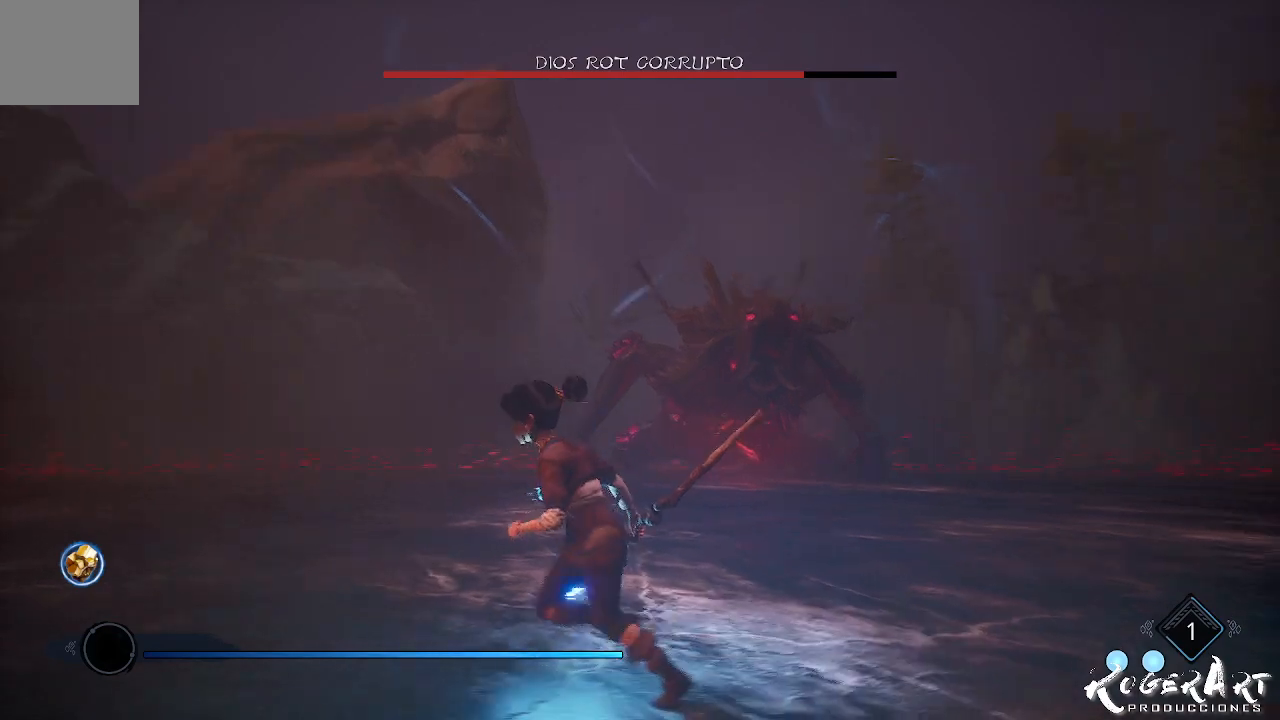
{"buttons": ["L2", "R2"], "left_stick": "center", "right_stick": "left", "events": [[33, "right_stick", "center"], [67, "L2", "down"], [100, "R2", "down"], [100, "left_stick", "up"], [200, "left_stick", "center"], [433, "right_stick", "left"]]}
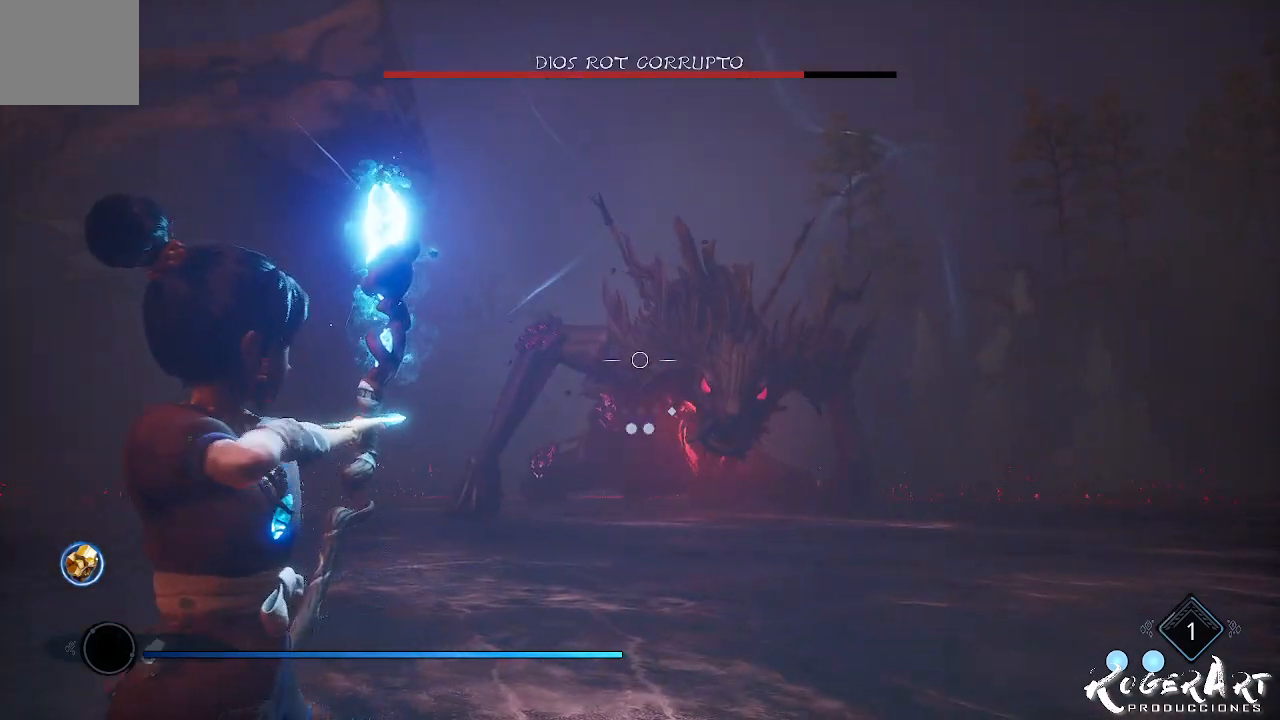
{"buttons": ["L2", "R2"], "left_stick": "center", "right_stick": "left", "events": [[167, "right_stick", "center"], [467, "right_stick", "left"]]}
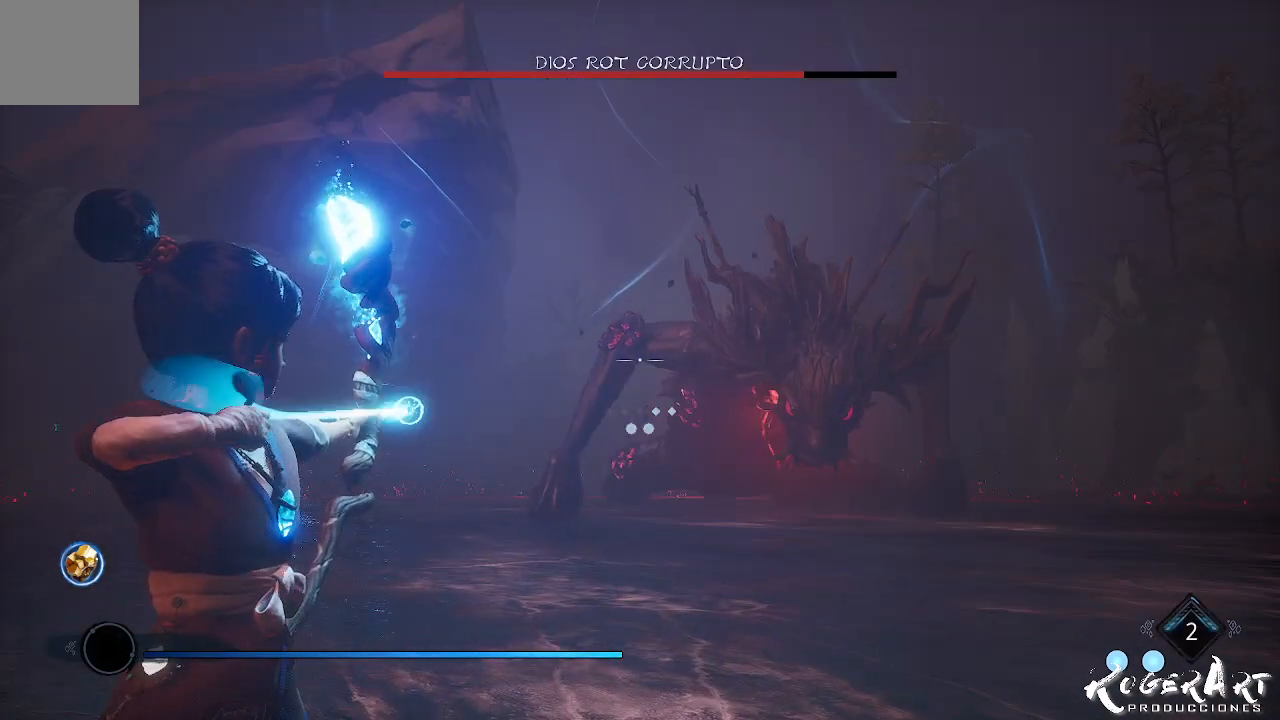
{"buttons": ["L2"], "left_stick": "center", "right_stick": "center", "events": [[133, "right_stick", "center"], [200, "R2", "up"]]}
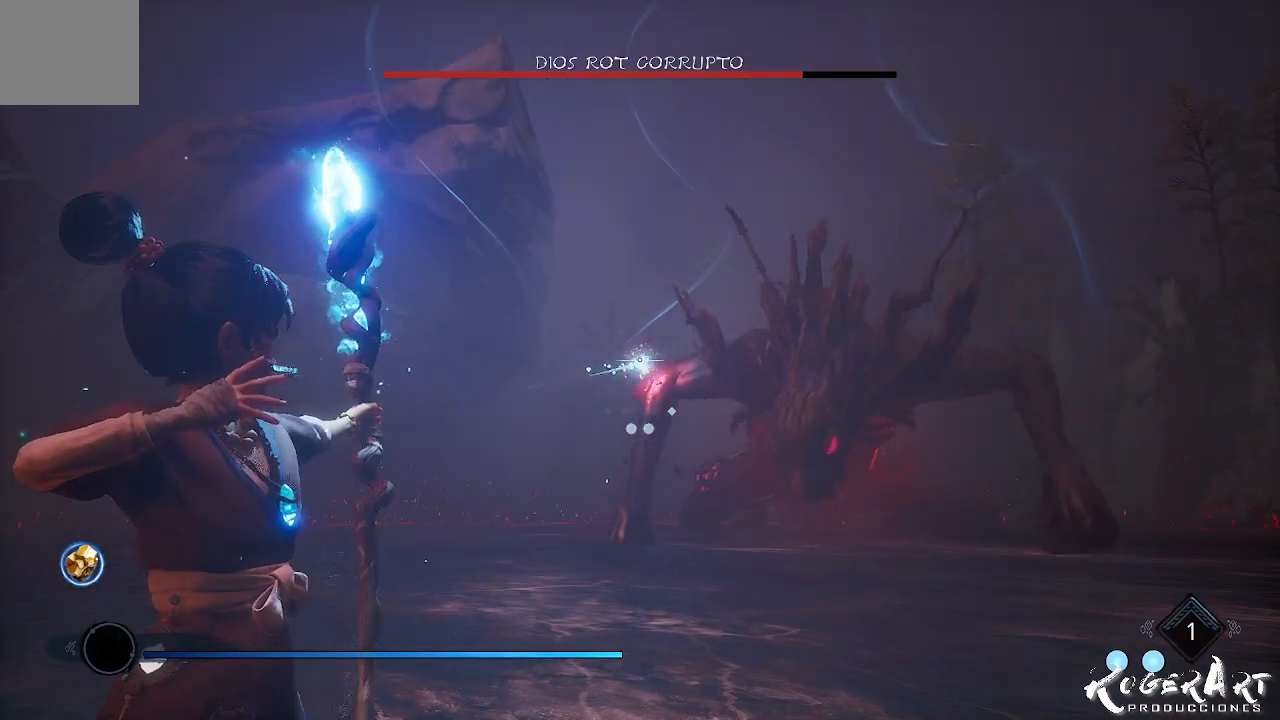
{"buttons": [], "left_stick": "center", "right_stick": "right", "events": [[367, "L2", "up"], [400, "right_stick", "right"]]}
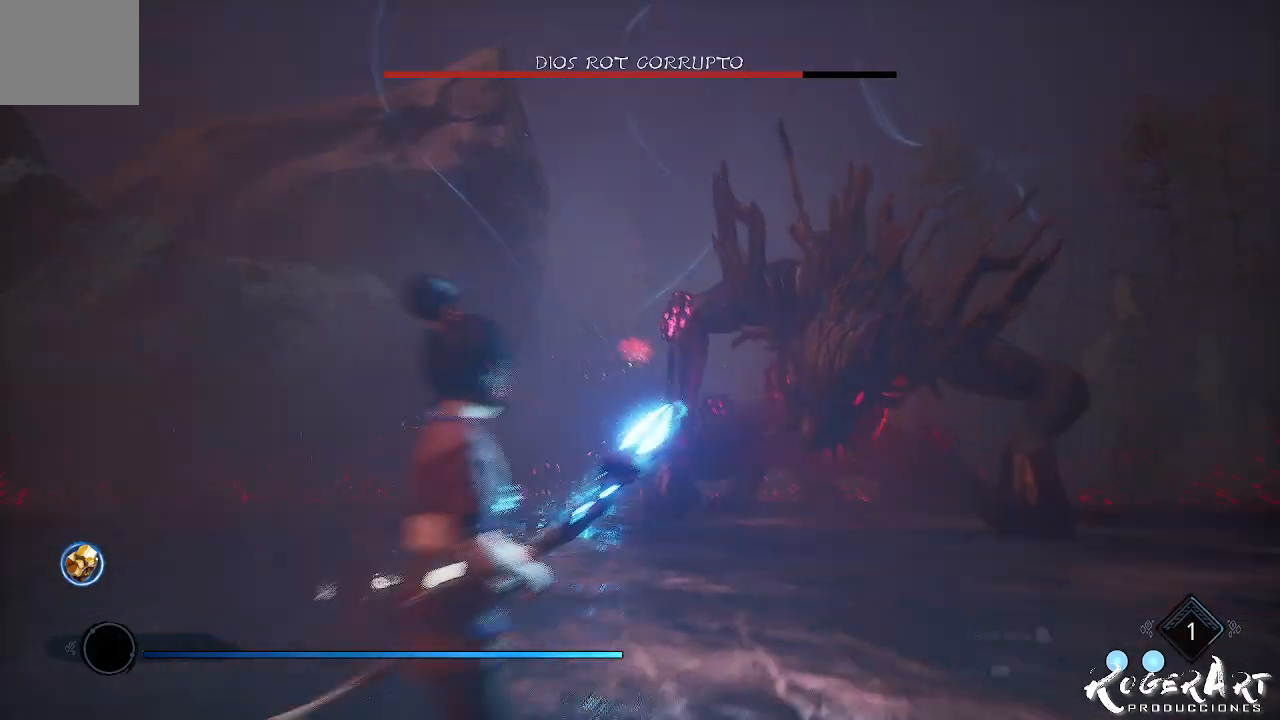
{"buttons": [], "left_stick": "down", "right_stick": "center", "events": [[33, "left_stick", "down"], [100, "right_stick", "center"]]}
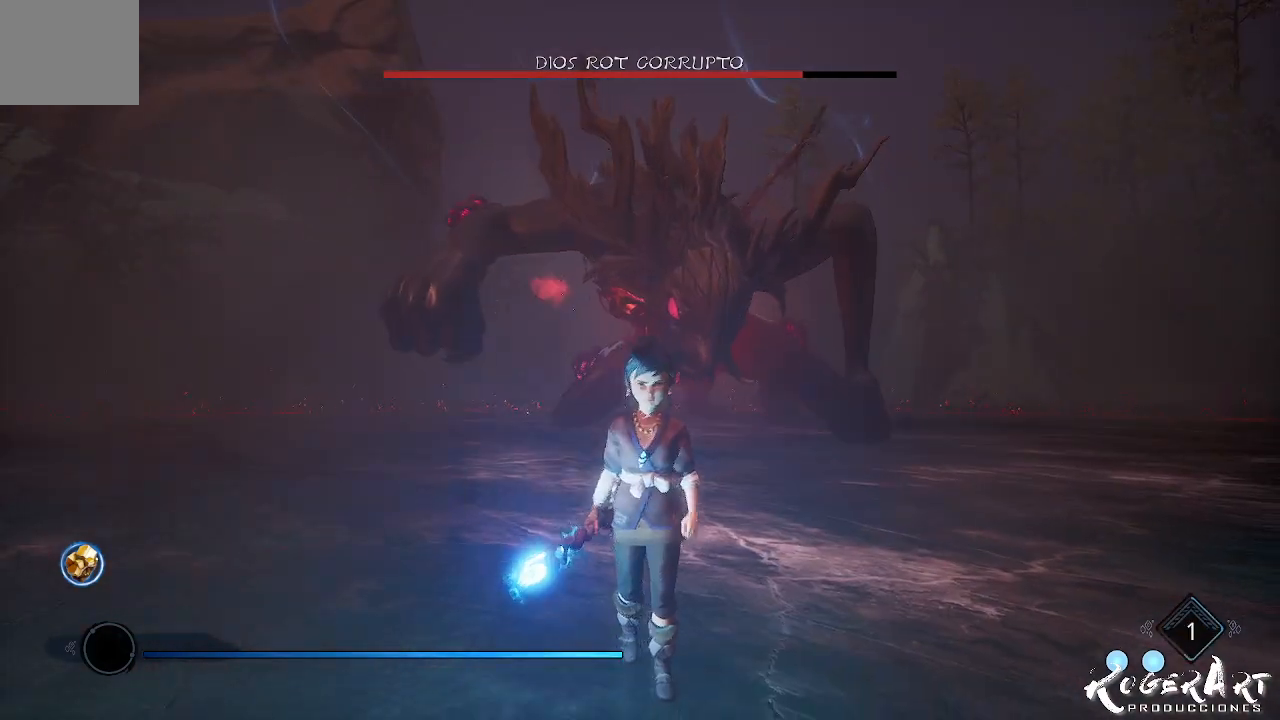
{"buttons": [], "left_stick": "down-left", "right_stick": "center", "events": [[367, "left_stick", "down-left"]]}
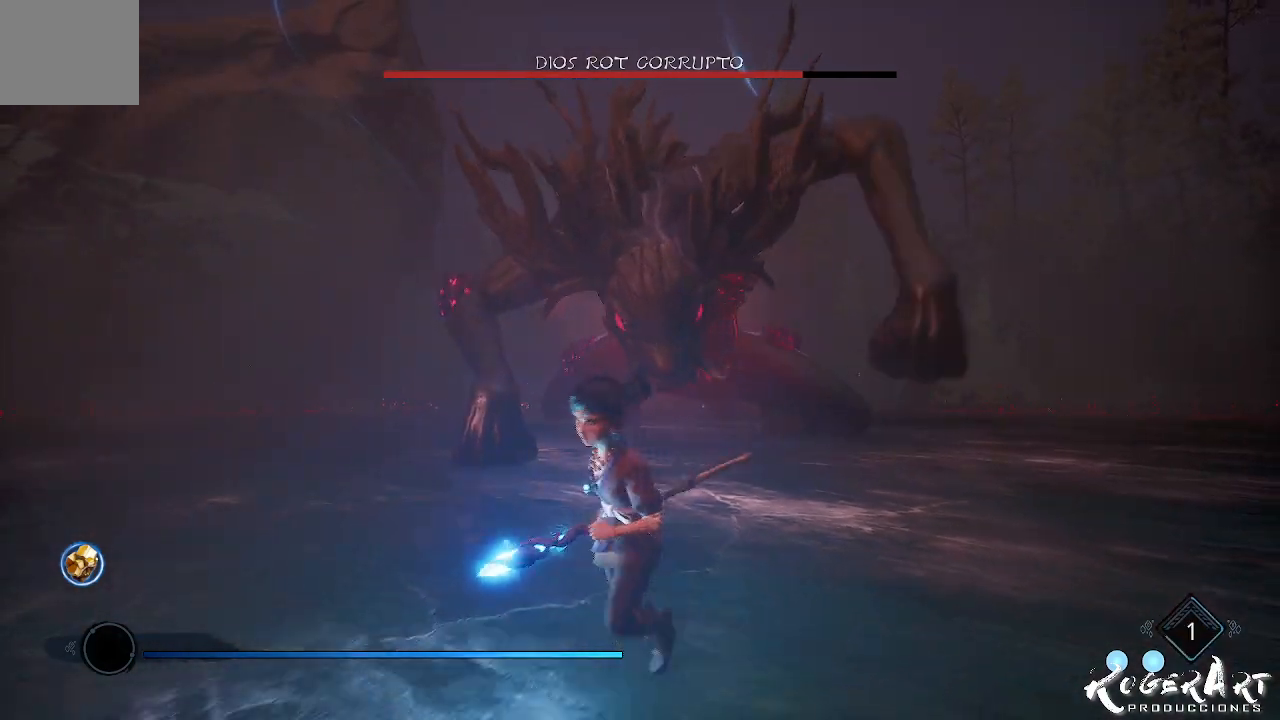
{"buttons": [], "left_stick": "down-left", "right_stick": "right", "events": [[467, "right_stick", "right"]]}
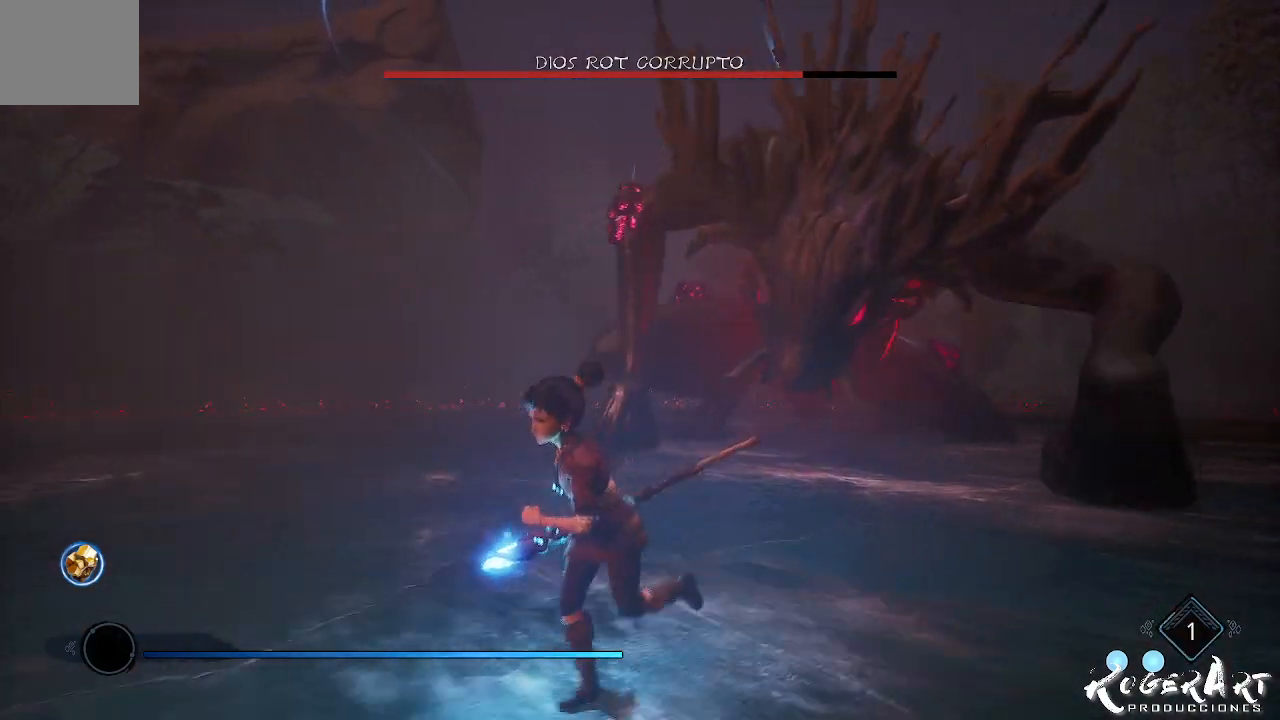
{"buttons": [], "left_stick": "down-left", "right_stick": "center", "events": [[300, "right_stick", "center"]]}
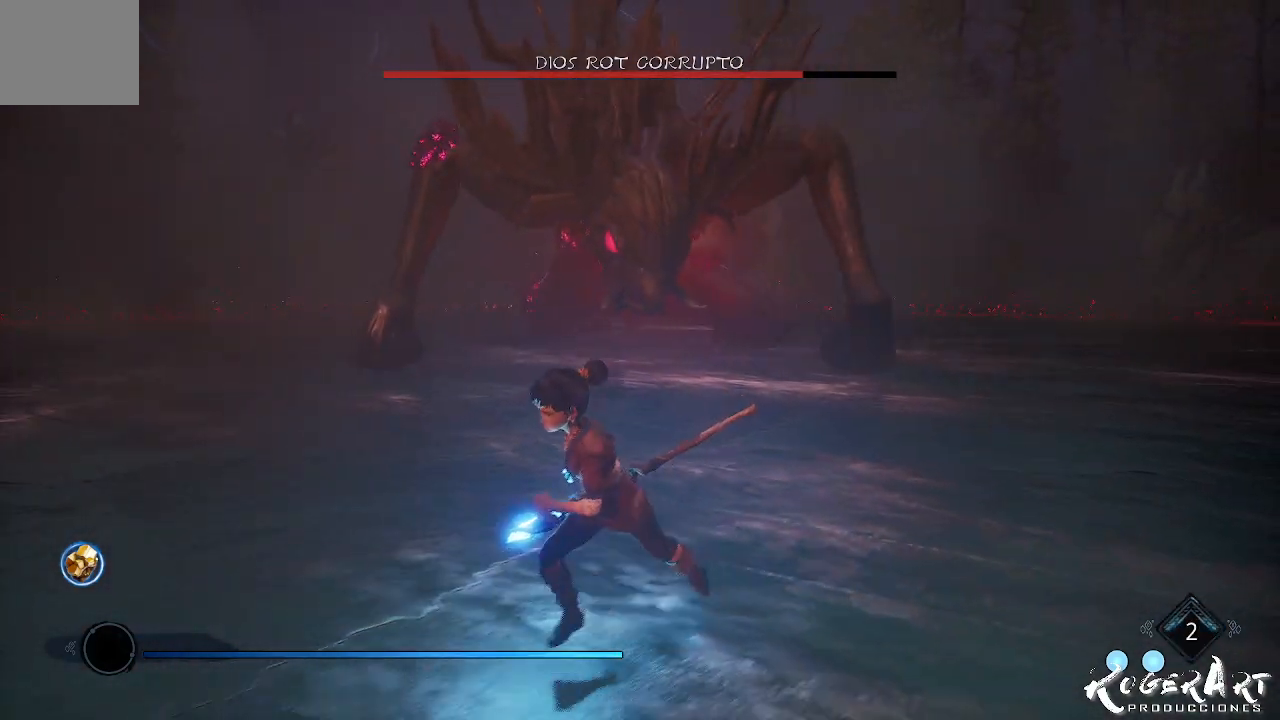
{"buttons": [], "left_stick": "down-left", "right_stick": "right", "events": [[500, "right_stick", "right"]]}
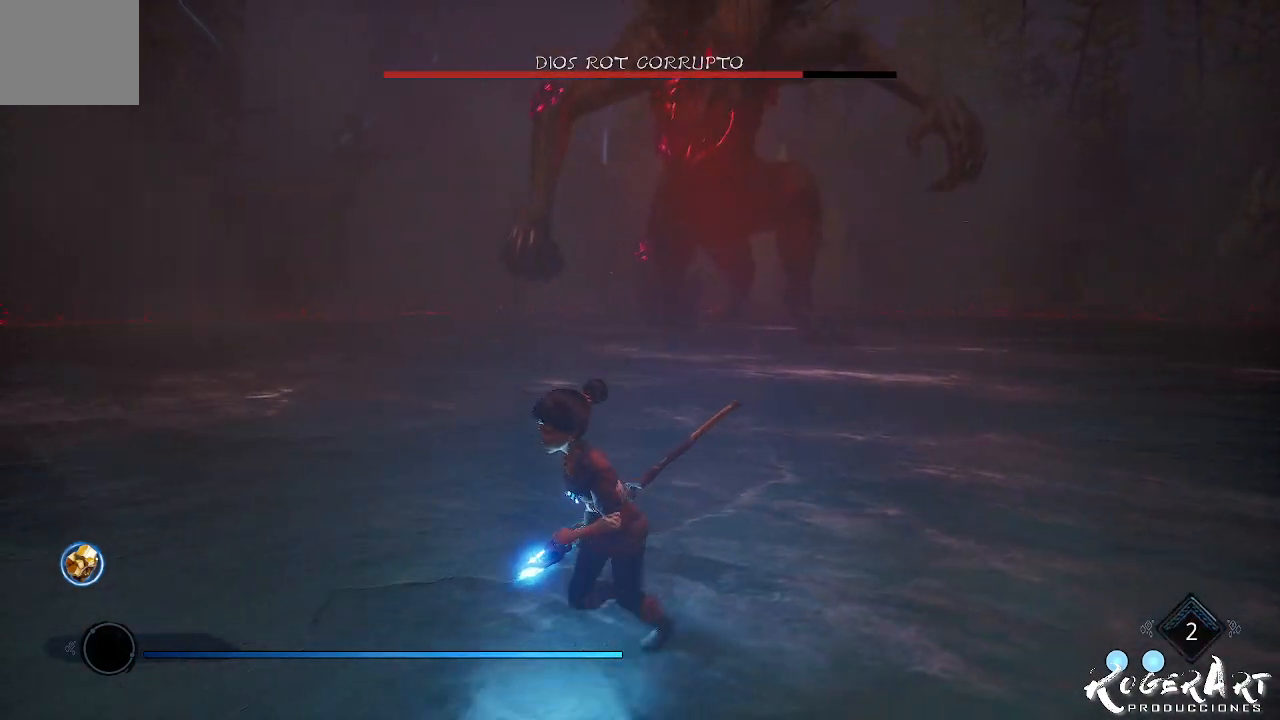
{"buttons": [], "left_stick": "down-left", "right_stick": "right", "events": []}
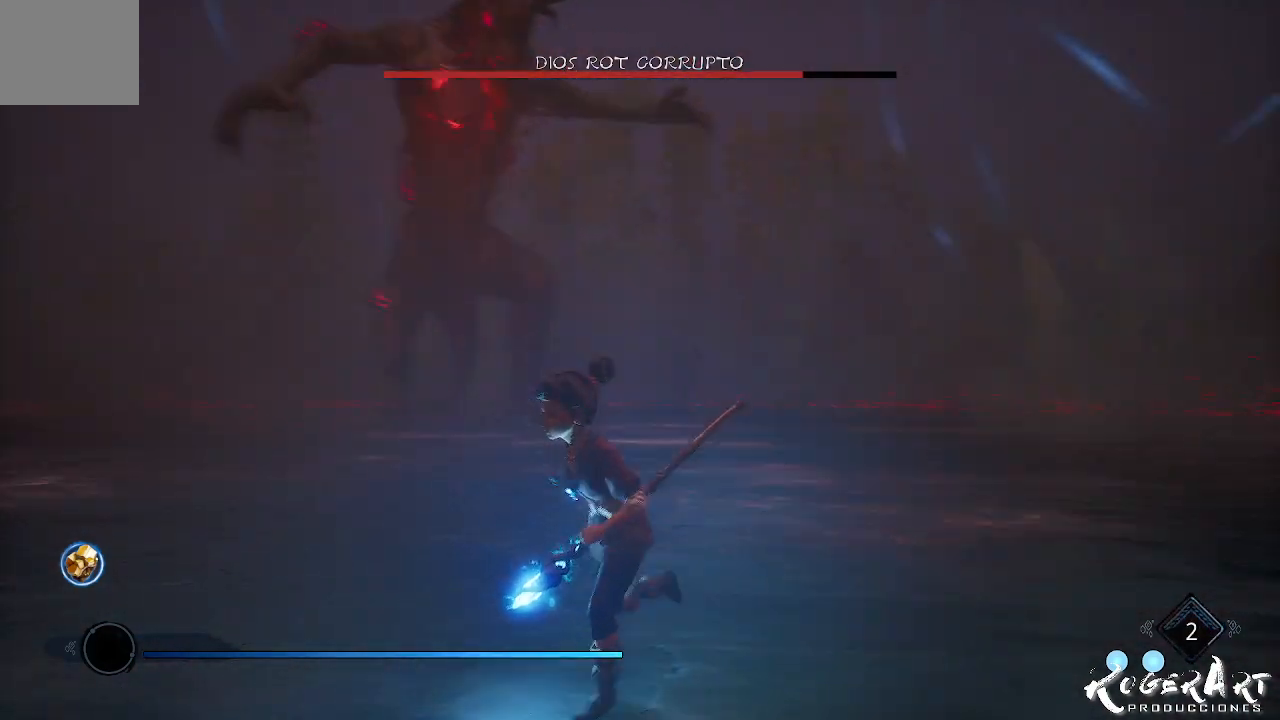
{"buttons": [], "left_stick": "down-left", "right_stick": "center", "events": [[67, "right_stick", "center"]]}
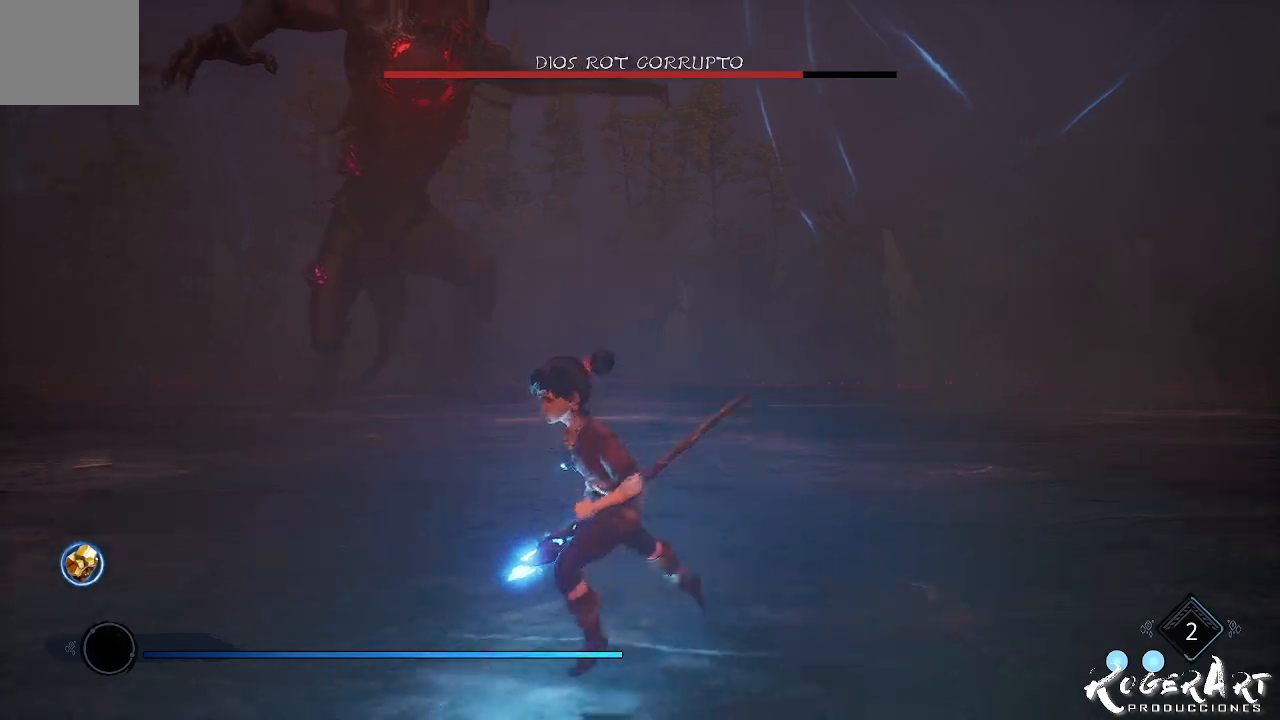
{"buttons": [], "left_stick": "center", "right_stick": "center", "events": [[233, "left_stick", "left"], [400, "left_stick", "center"]]}
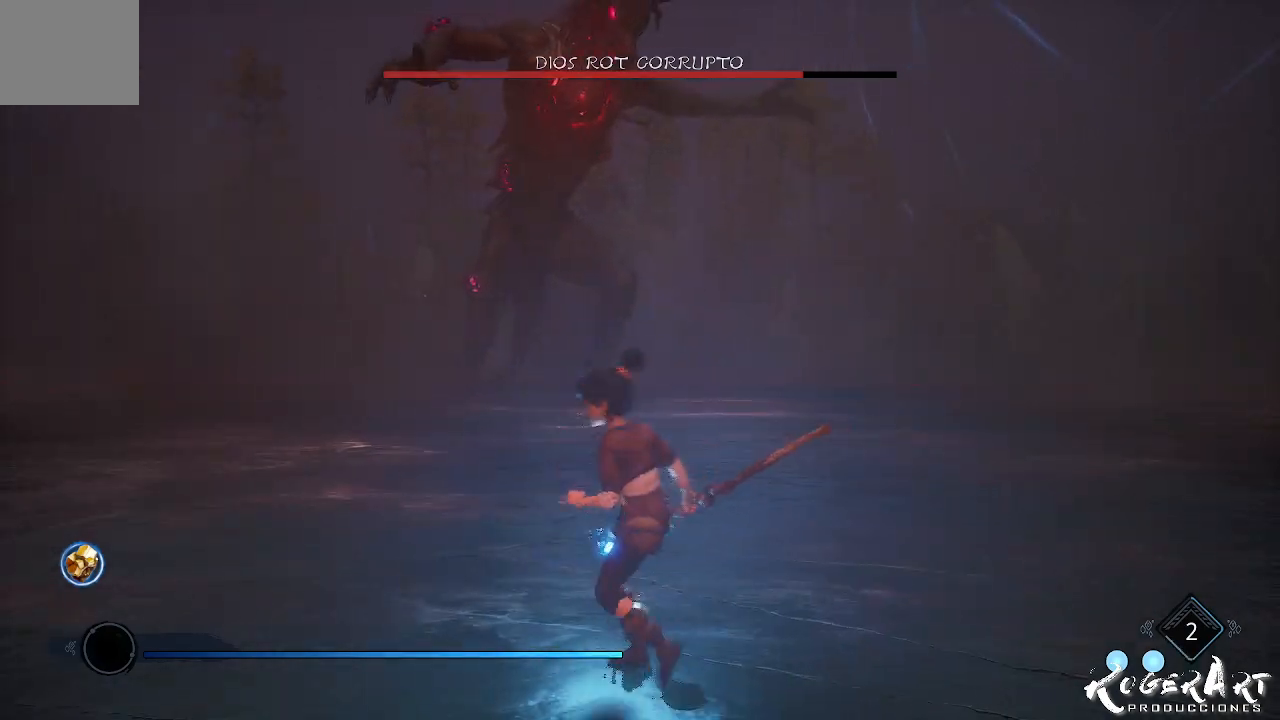
{"buttons": [], "left_stick": "left", "right_stick": "center", "events": [[200, "left_stick", "left"]]}
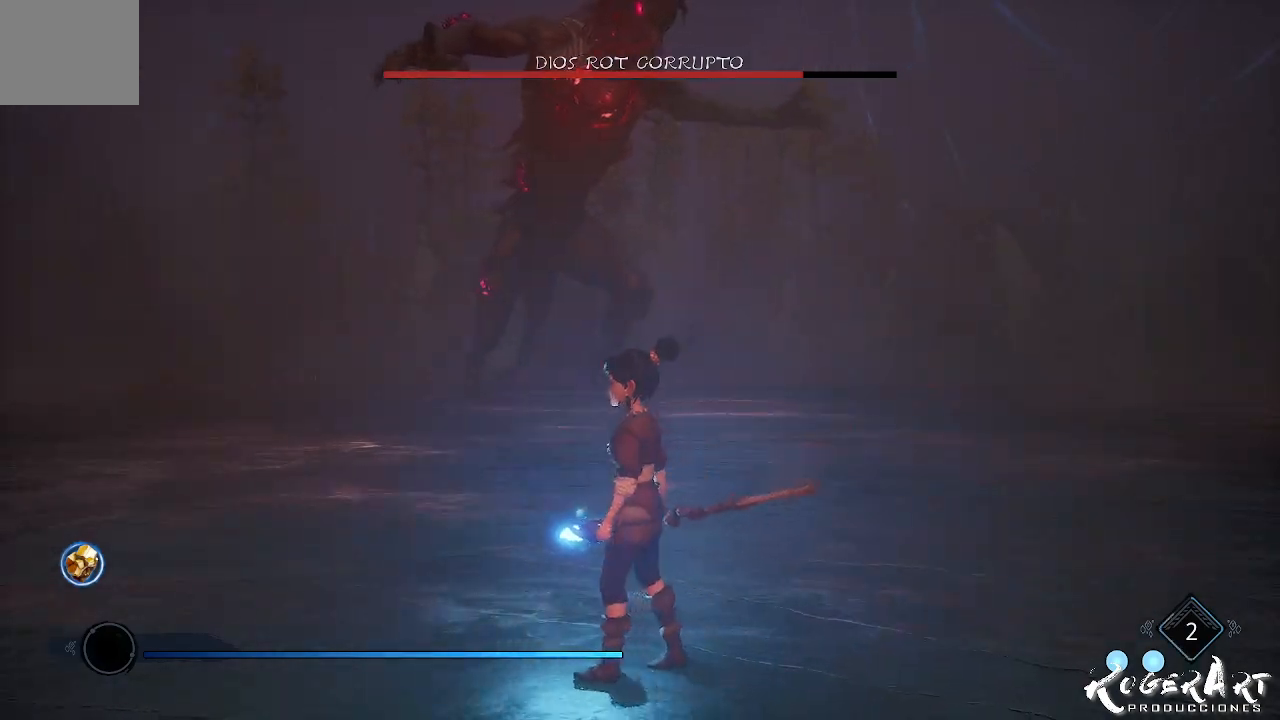
{"buttons": [], "left_stick": "center", "right_stick": "center", "events": [[33, "CROSS", "down"], [67, "left_stick", "center"], [200, "CROSS", "up"], [333, "CROSS", "down"], [500, "CROSS", "up"]]}
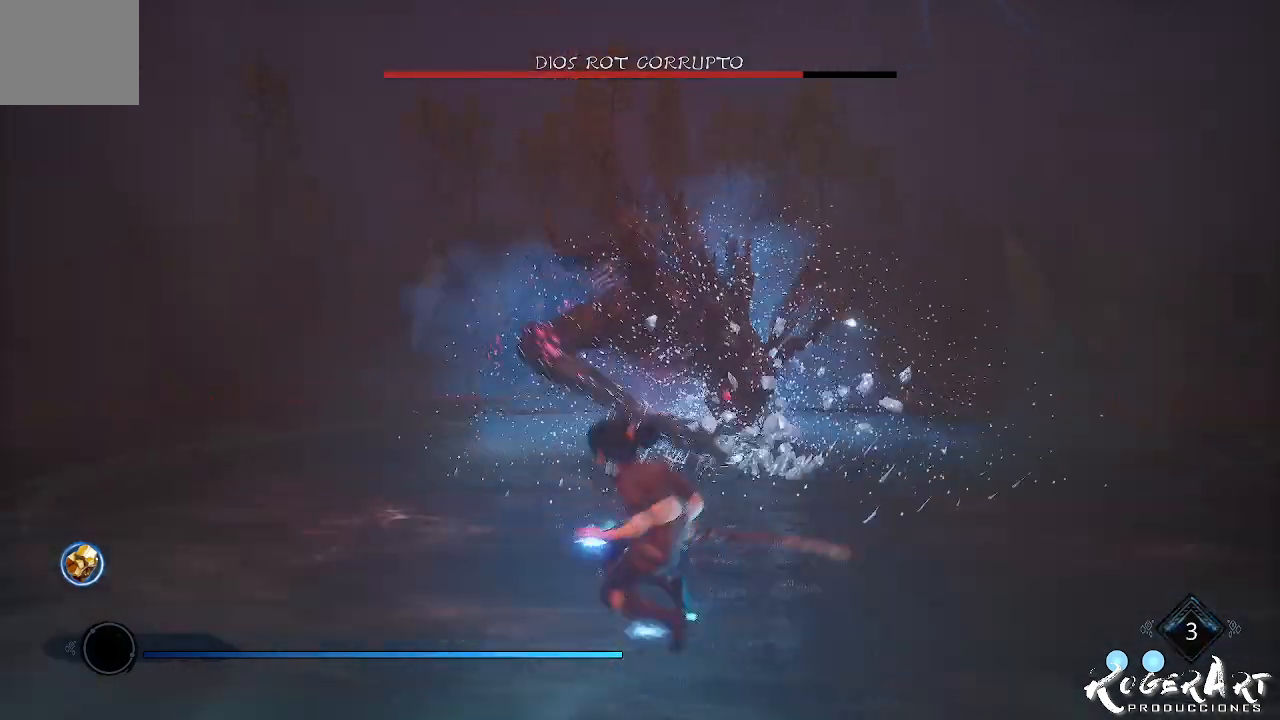
{"buttons": ["L2", "R2"], "left_stick": "center", "right_stick": "left", "events": [[200, "L2", "down"], [233, "R2", "down"], [367, "right_stick", "left"]]}
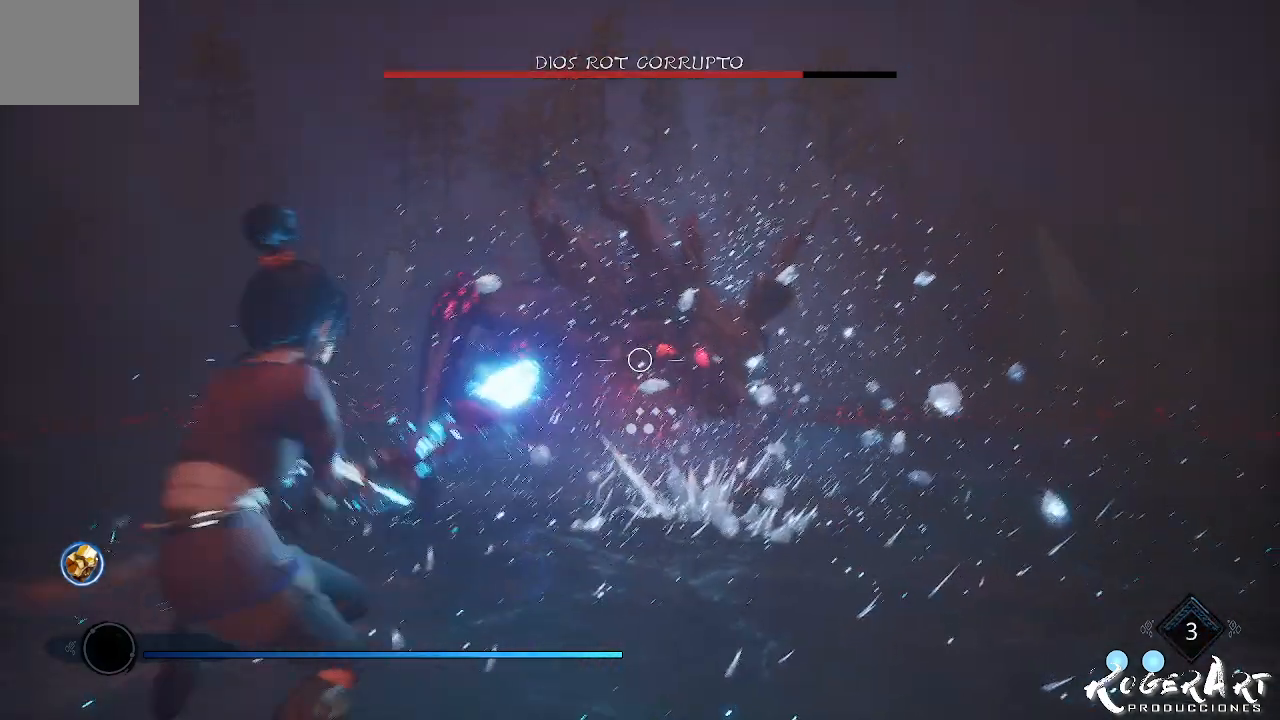
{"buttons": ["L2", "R2"], "left_stick": "center", "right_stick": "left", "events": []}
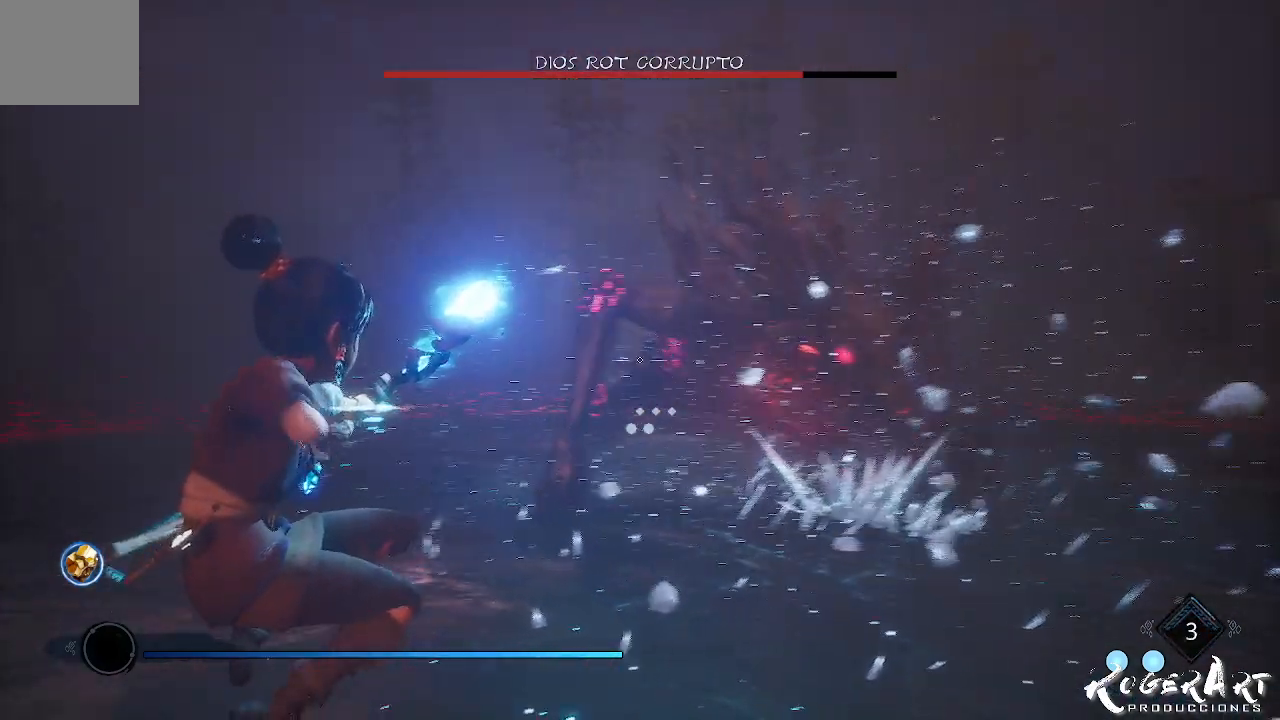
{"buttons": ["L2", "R2"], "left_stick": "center", "right_stick": "center", "events": [[133, "right_stick", "center"], [267, "right_stick", "right"], [500, "right_stick", "center"]]}